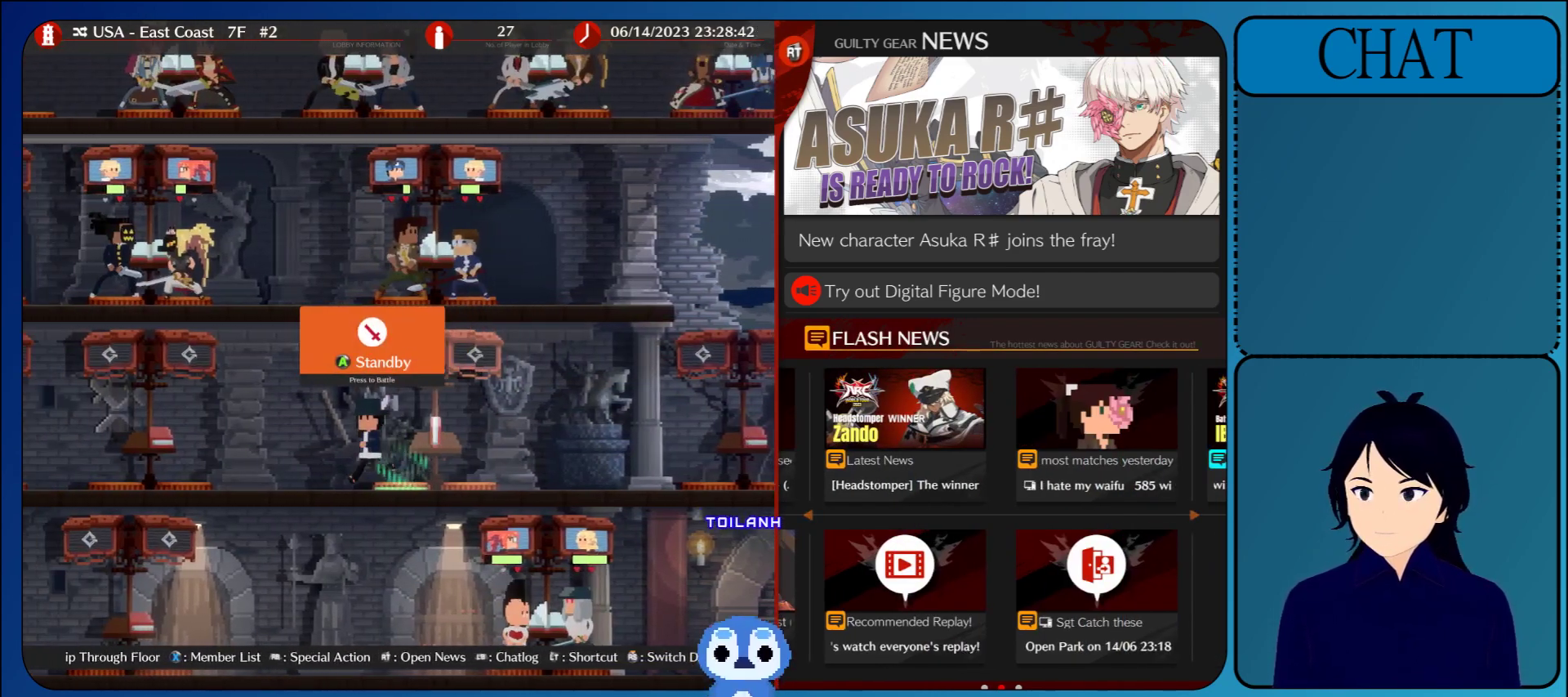
Gameplay with a controller (arcade stick); each line is a JSON object with the inputs held at the frame after it. "events" lists button and stick changes between this image and that frame as [ms after this image, input, new state], when the widget could be followed in between. Not read: L3 R3 START.
{"buttons": ["CIRCLE"], "left_stick": "right", "events": []}
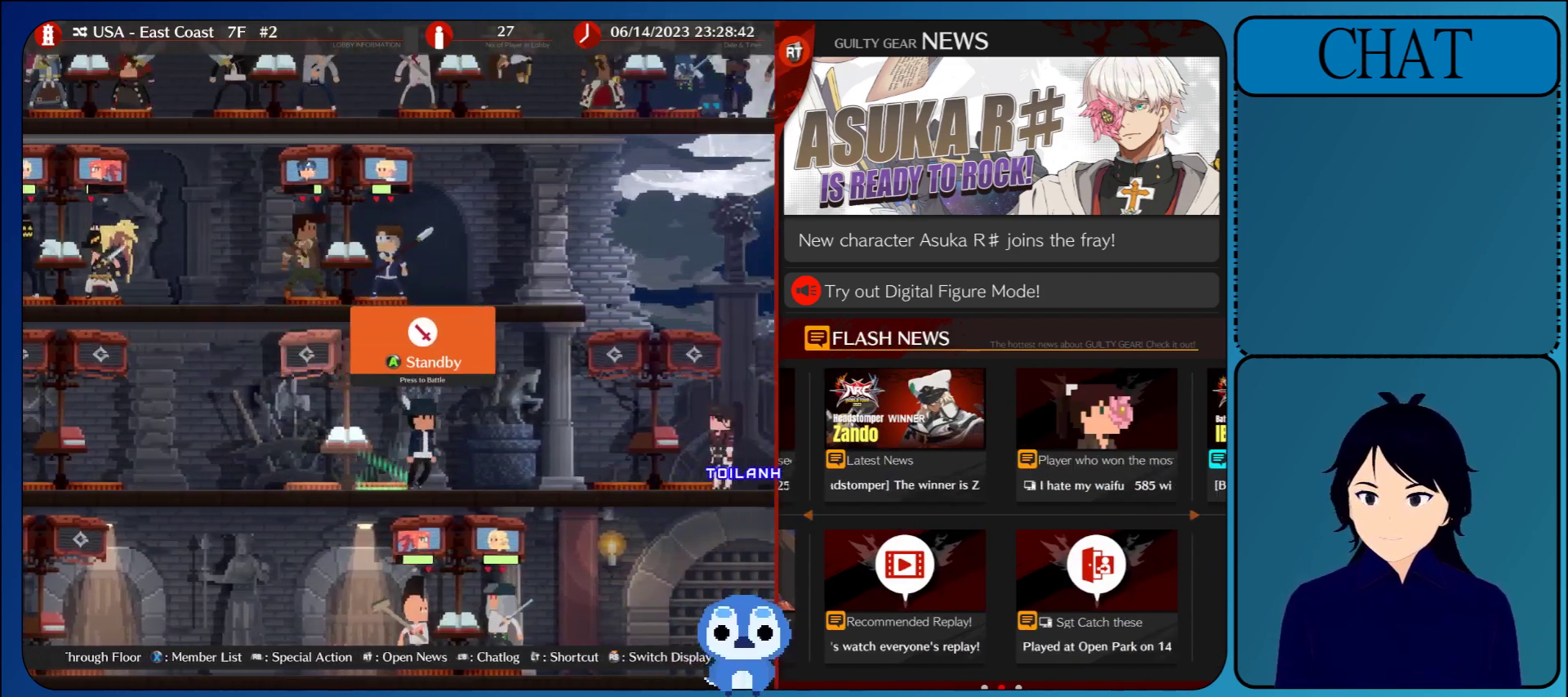
{"buttons": ["CIRCLE"], "left_stick": "up-right", "events": [[417, "left_stick", "up-right"]]}
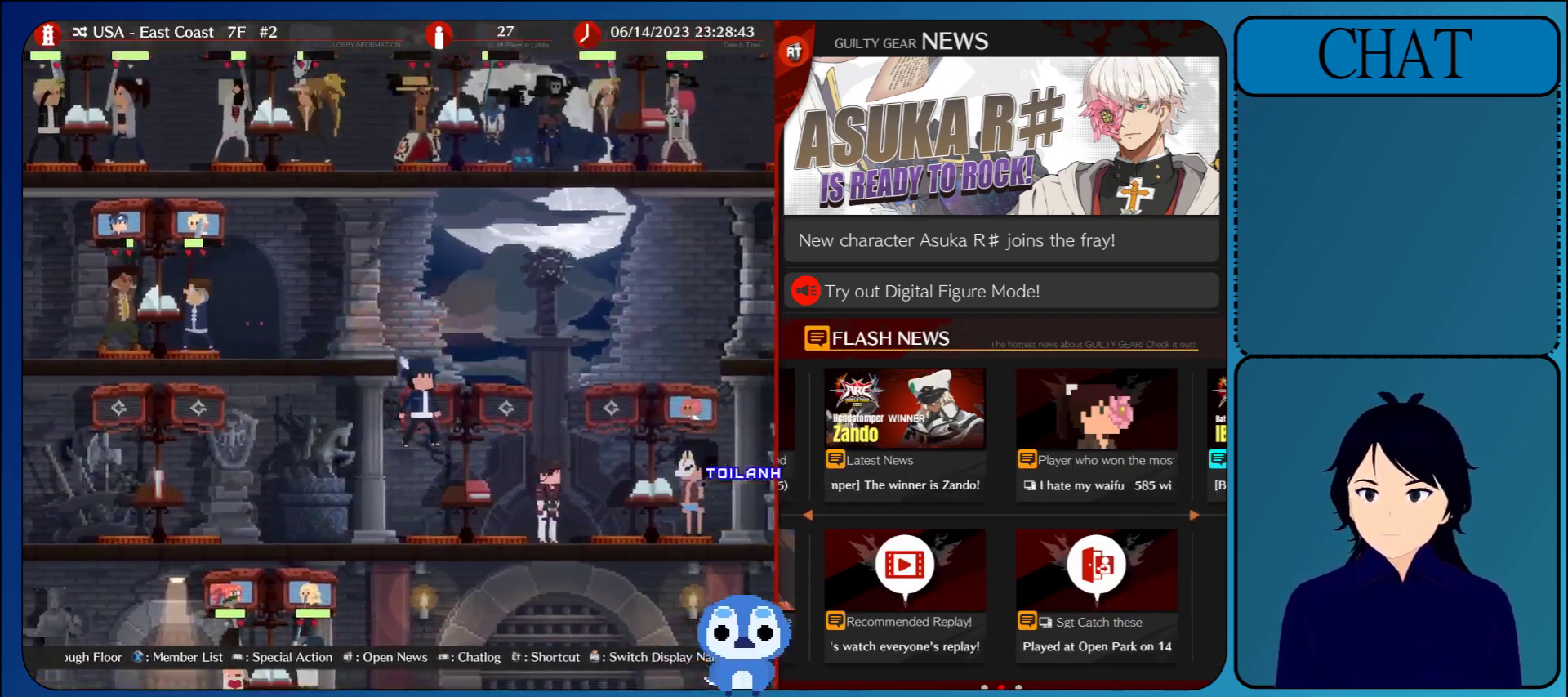
{"buttons": ["CIRCLE"], "left_stick": "right", "events": [[133, "left_stick", "right"]]}
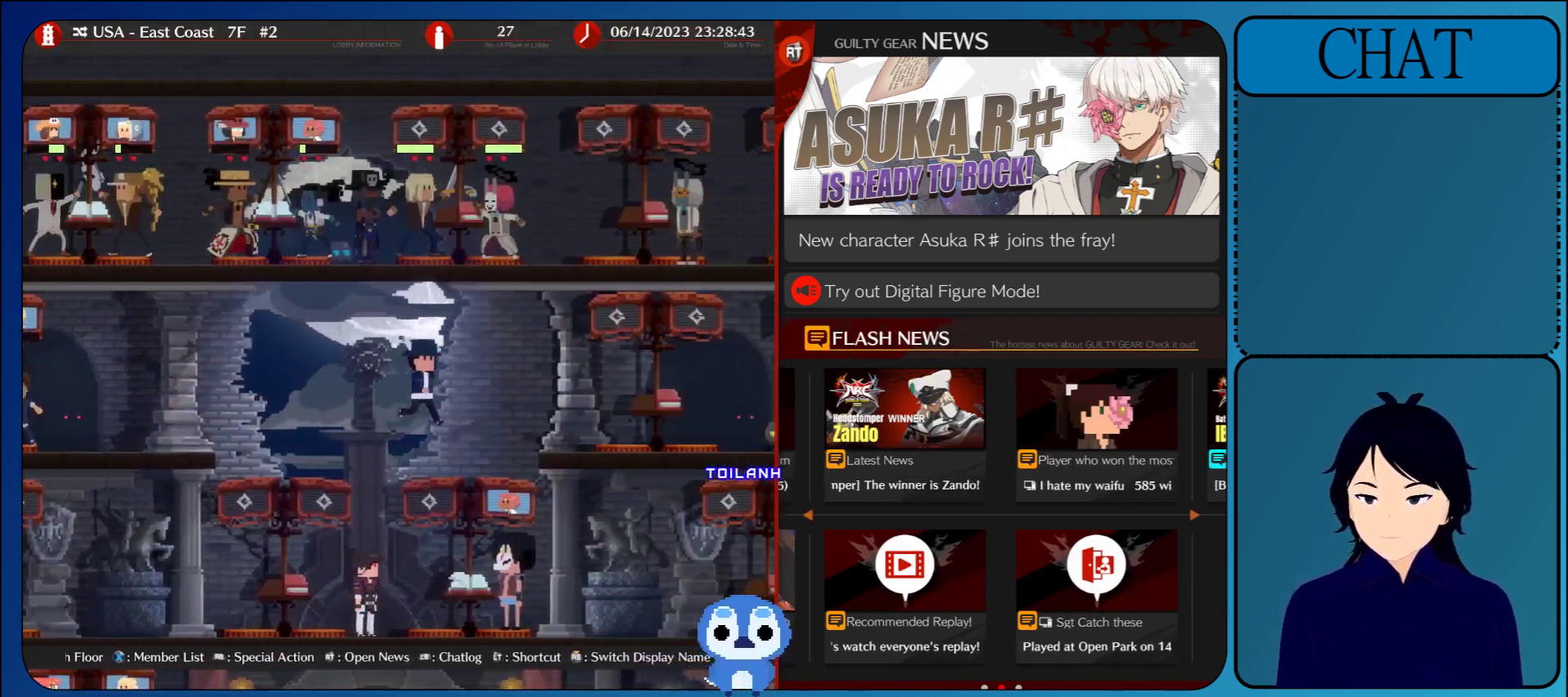
{"buttons": ["CIRCLE"], "left_stick": "right", "events": []}
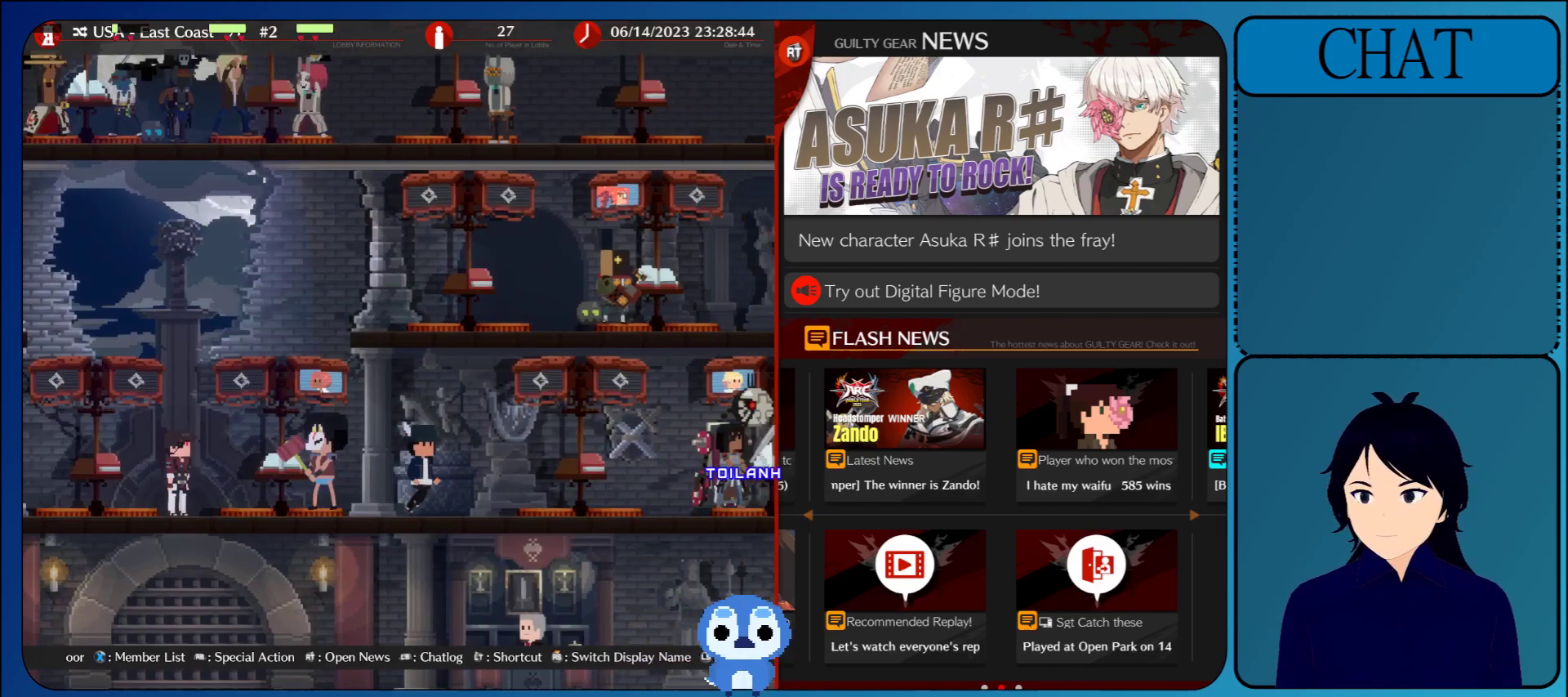
{"buttons": ["CIRCLE"], "left_stick": "right", "events": [[250, "left_stick", "up-right"], [417, "left_stick", "right"]]}
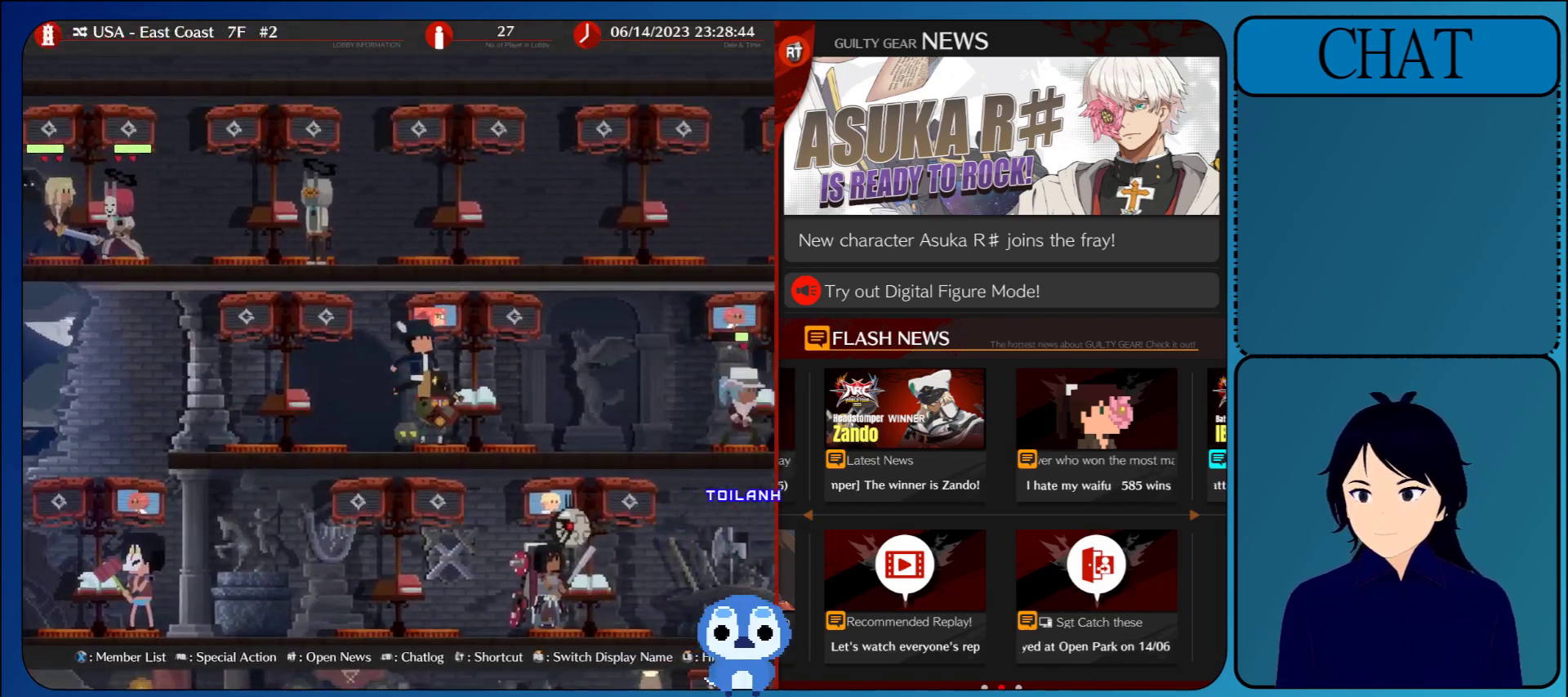
{"buttons": ["CROSS"], "left_stick": "center", "events": [[250, "CIRCLE", "up"], [300, "left_stick", "center"], [383, "CROSS", "down"]]}
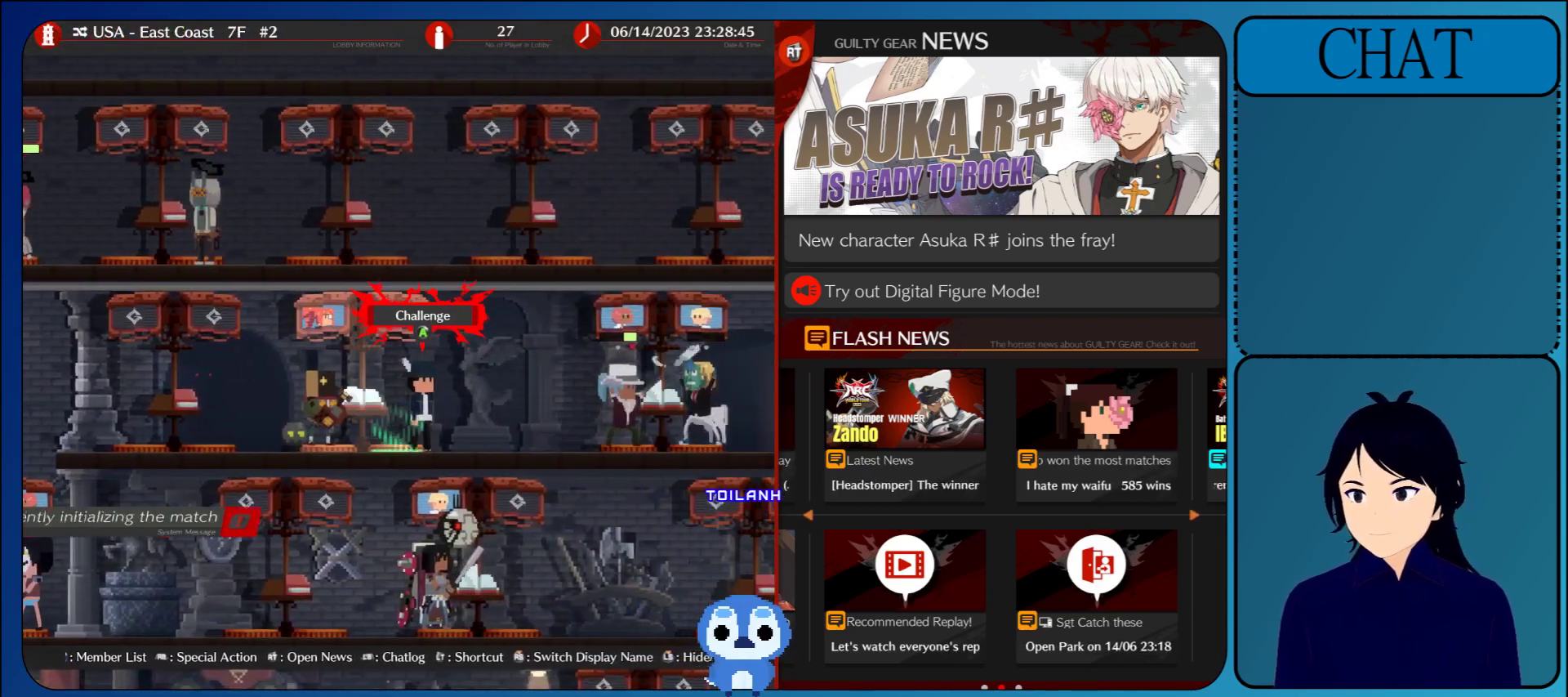
{"buttons": [], "left_stick": "left", "events": [[33, "CROSS", "up"], [200, "left_stick", "left"]]}
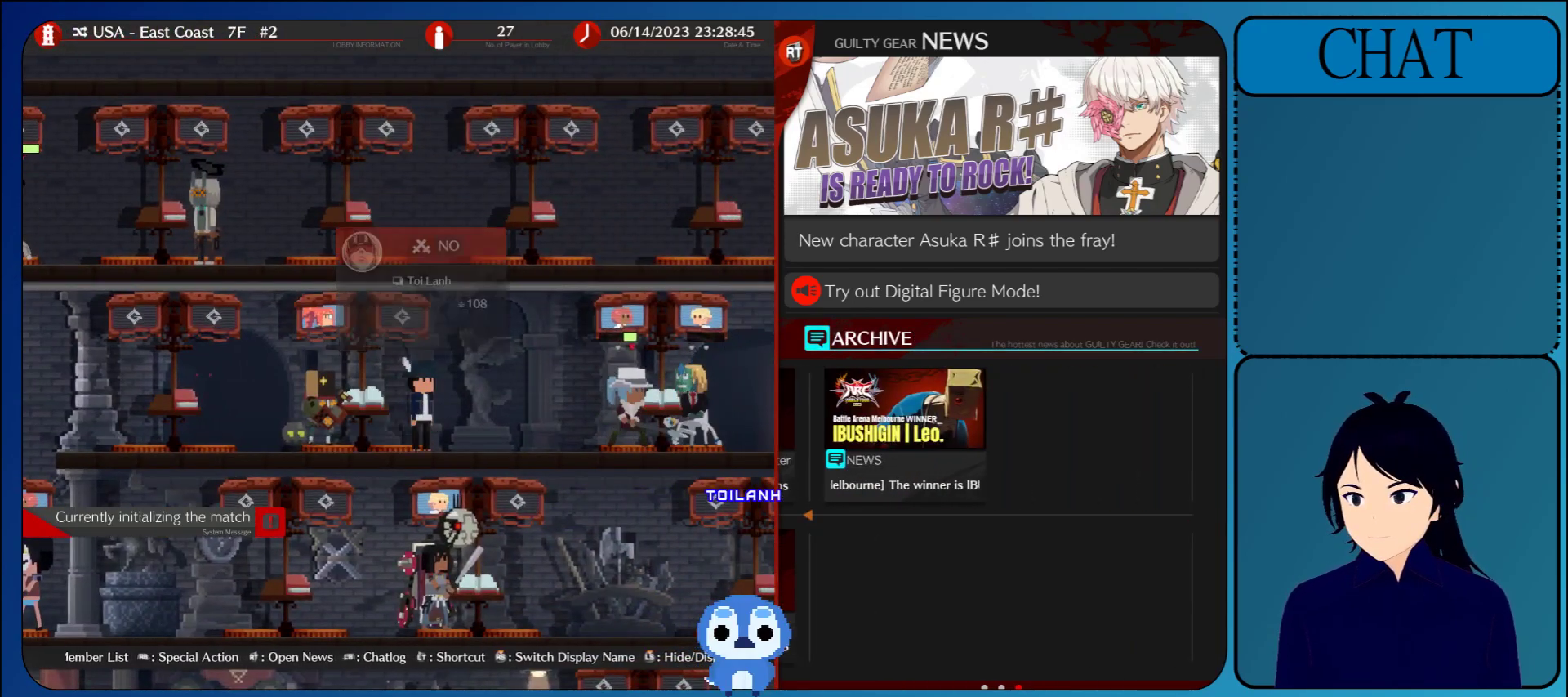
{"buttons": [], "left_stick": "center", "events": [[417, "left_stick", "center"]]}
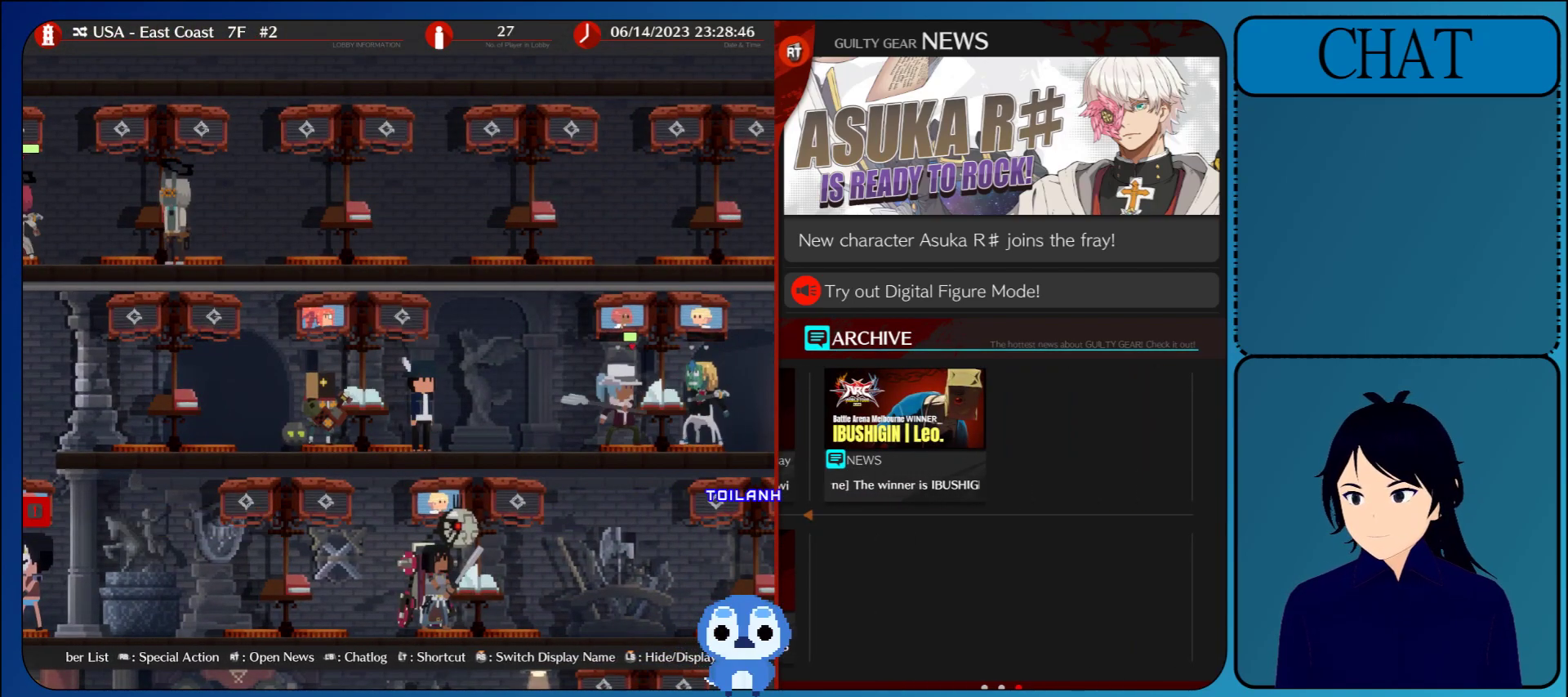
{"buttons": [], "left_stick": "center", "events": []}
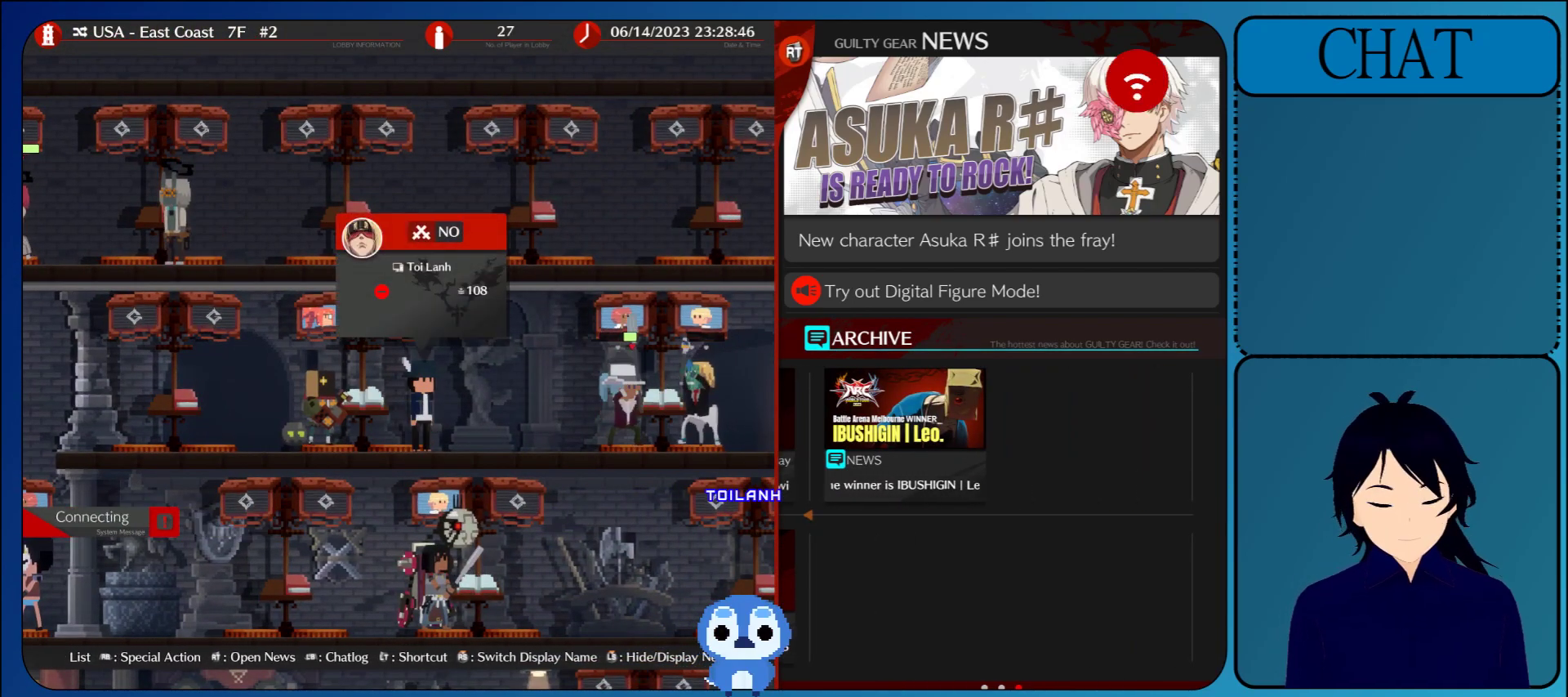
{"buttons": [], "left_stick": "center", "events": []}
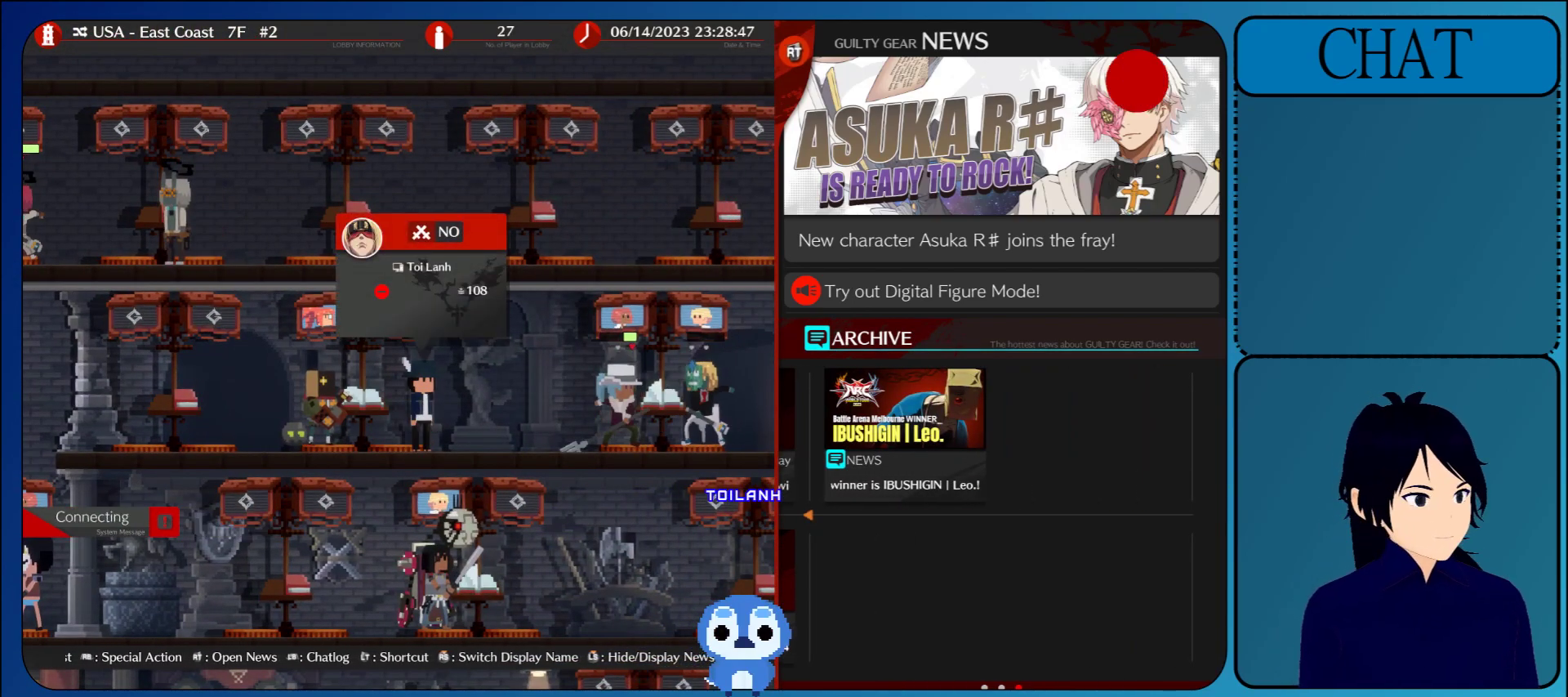
{"buttons": [], "left_stick": "center", "events": []}
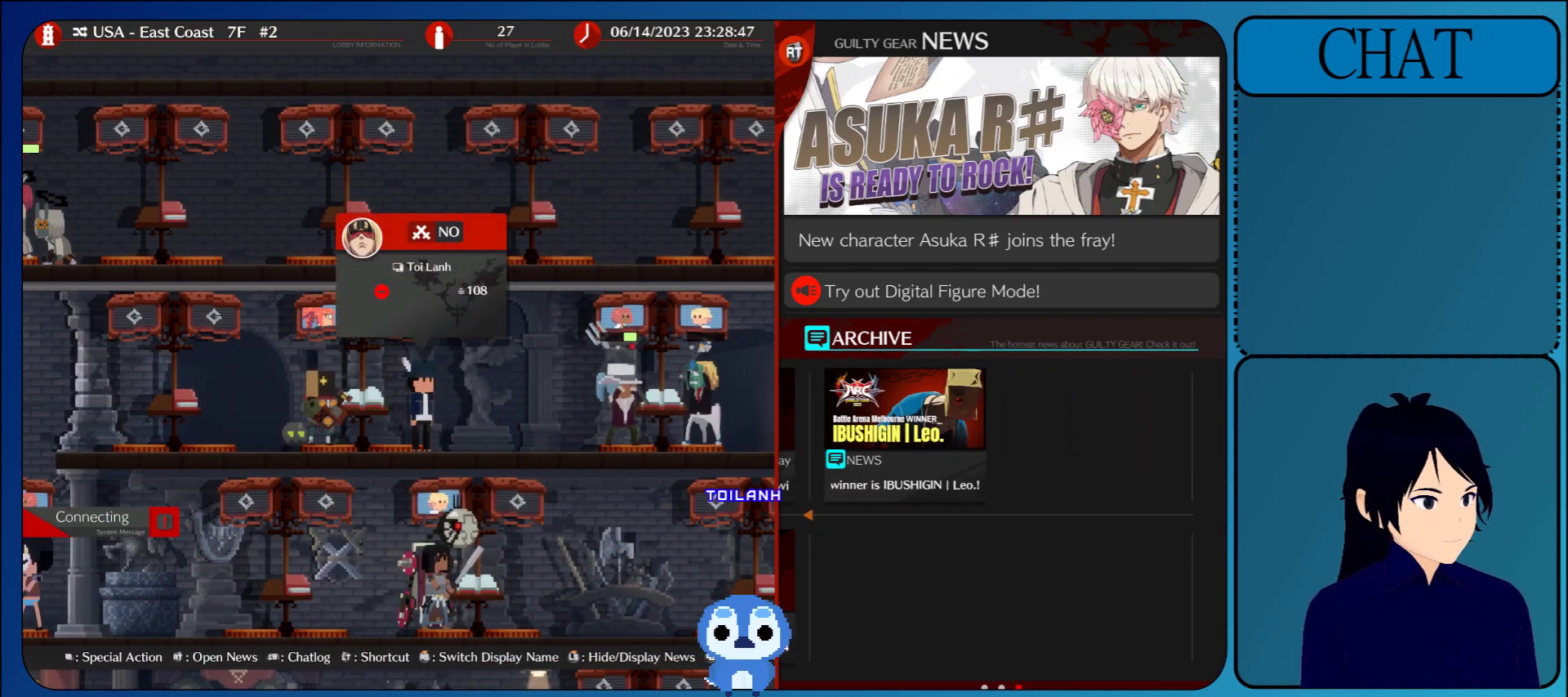
{"buttons": [], "left_stick": "center", "events": []}
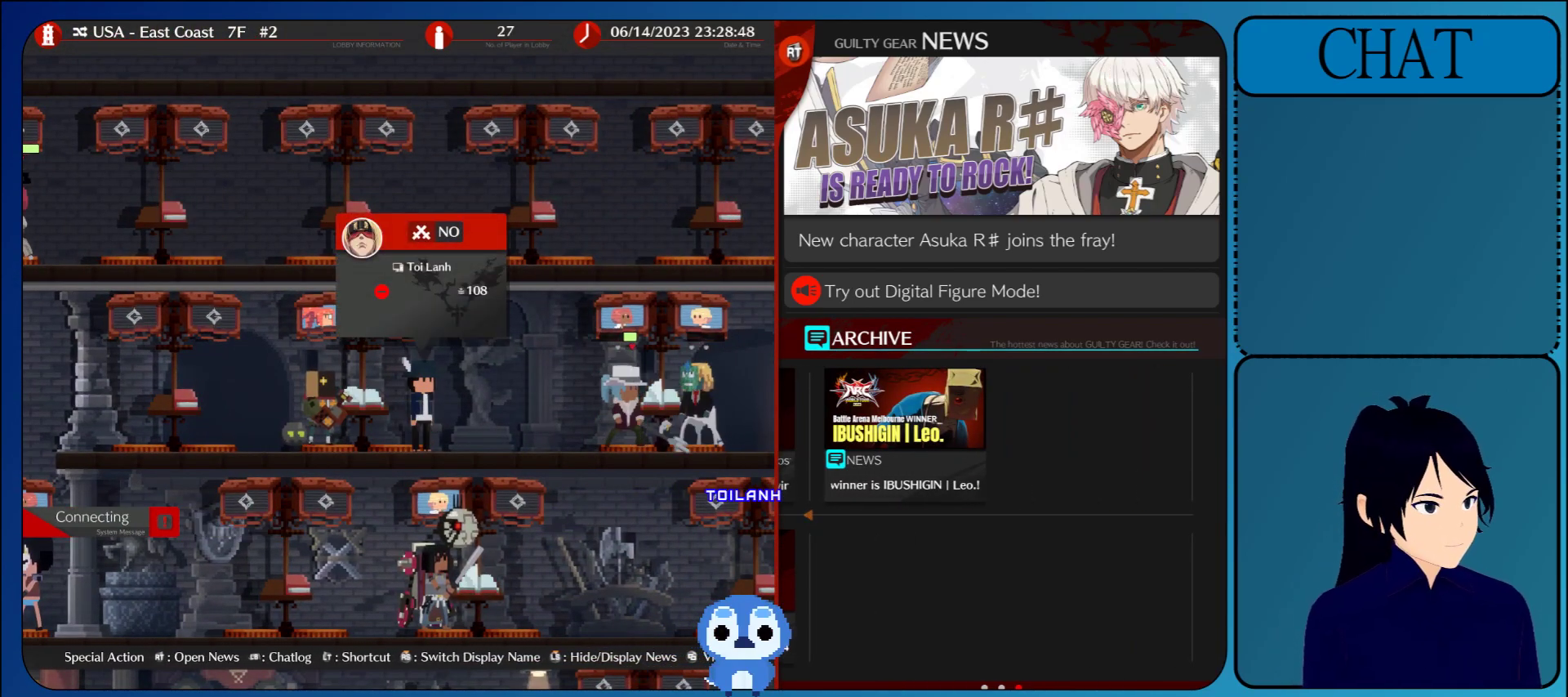
{"buttons": [], "left_stick": "center", "events": []}
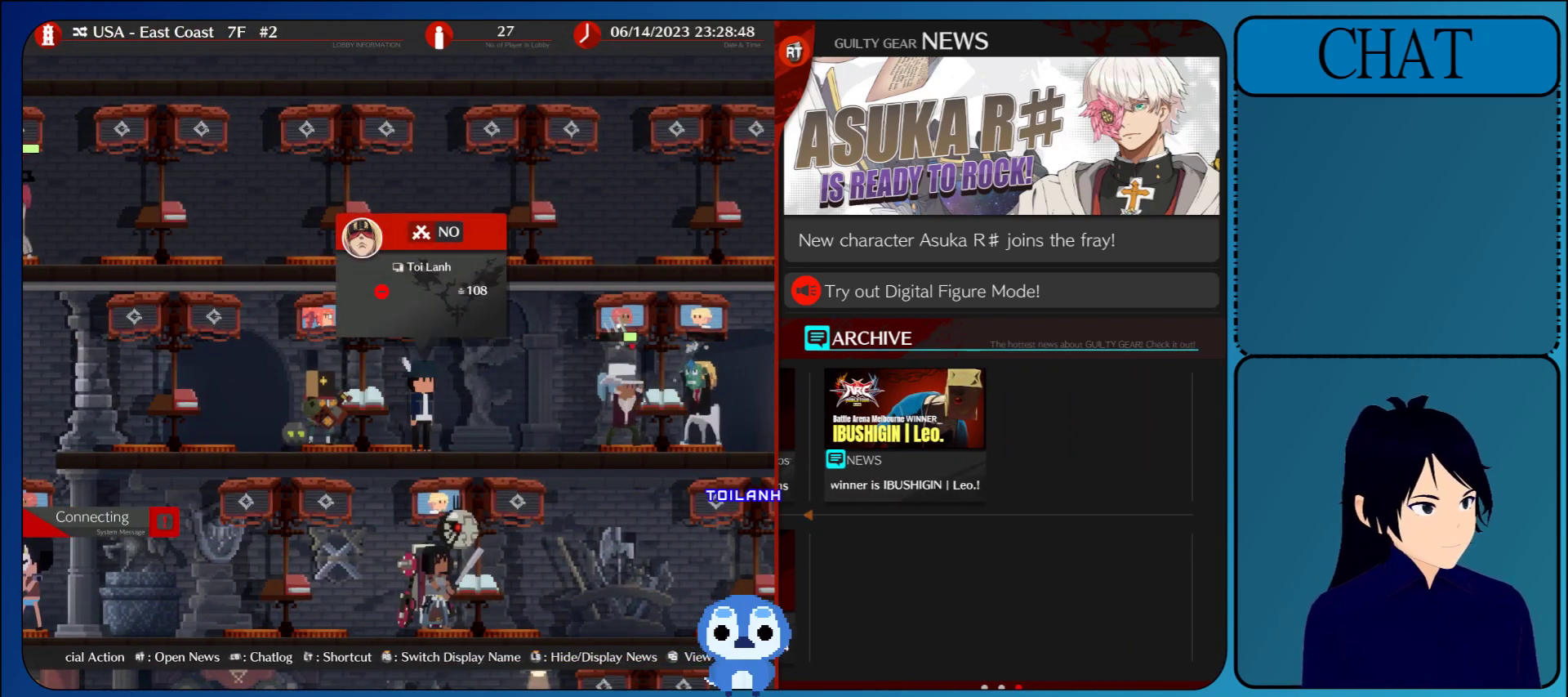
{"buttons": [], "left_stick": "center", "events": [[167, "CROSS", "down"], [383, "CROSS", "up"]]}
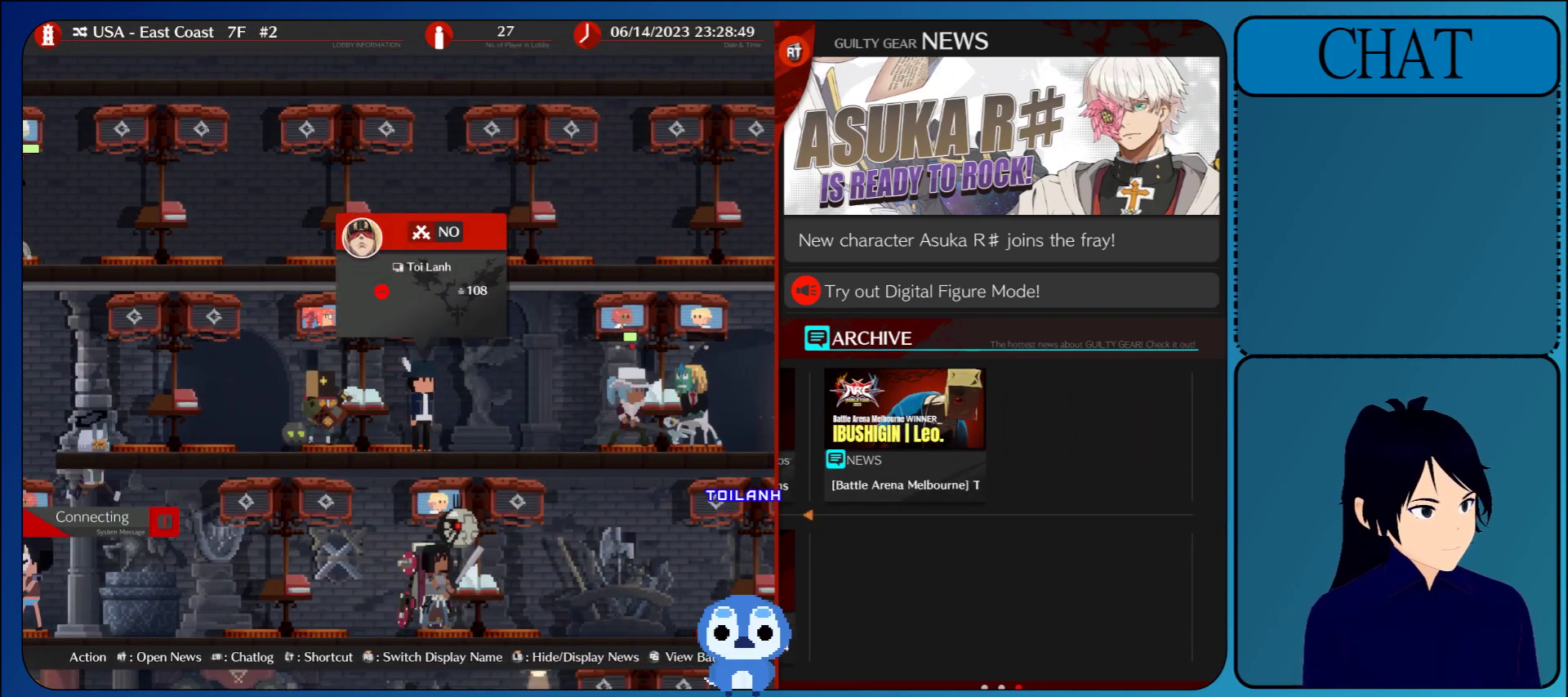
{"buttons": [], "left_stick": "center", "events": [[33, "CROSS", "down"], [167, "CROSS", "up"], [300, "CROSS", "down"], [450, "CROSS", "up"]]}
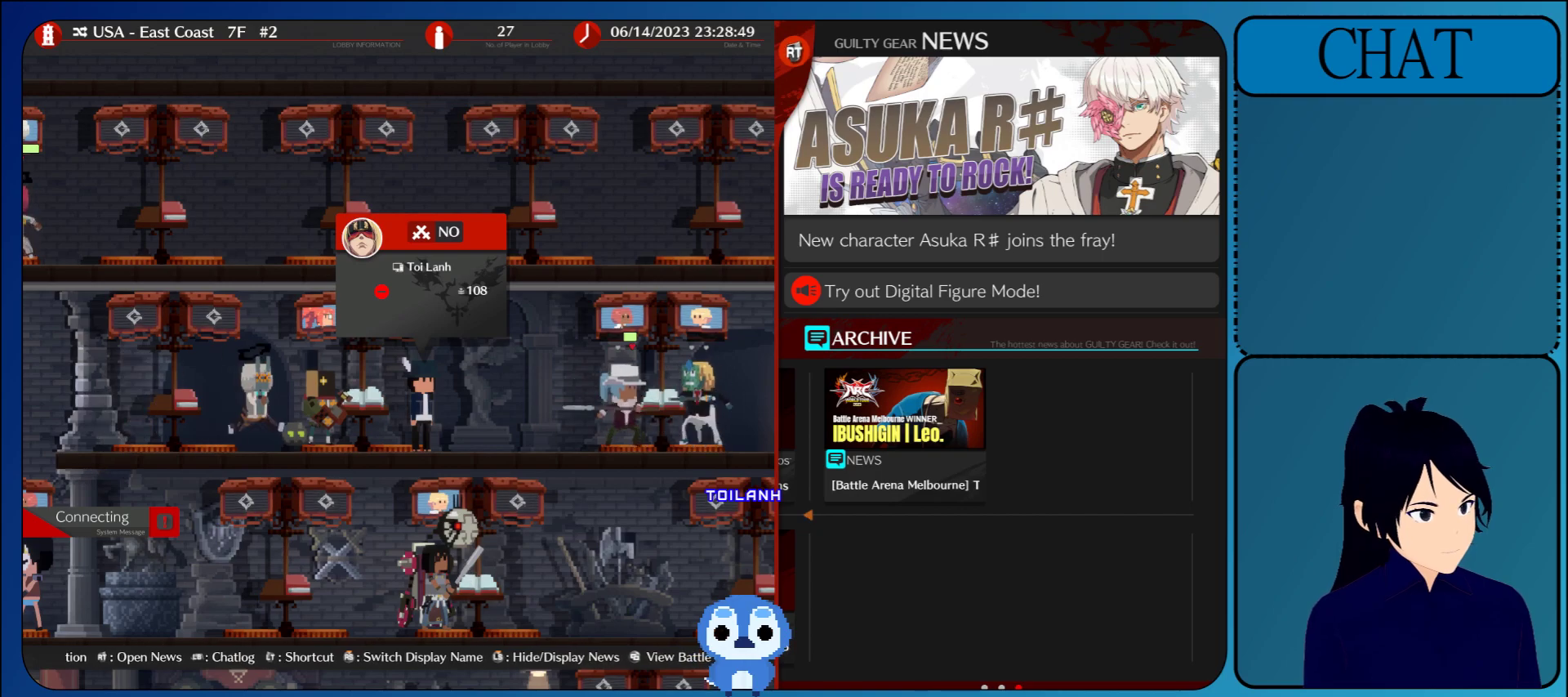
{"buttons": [], "left_stick": "center", "events": [[100, "CROSS", "down"], [267, "CROSS", "up"]]}
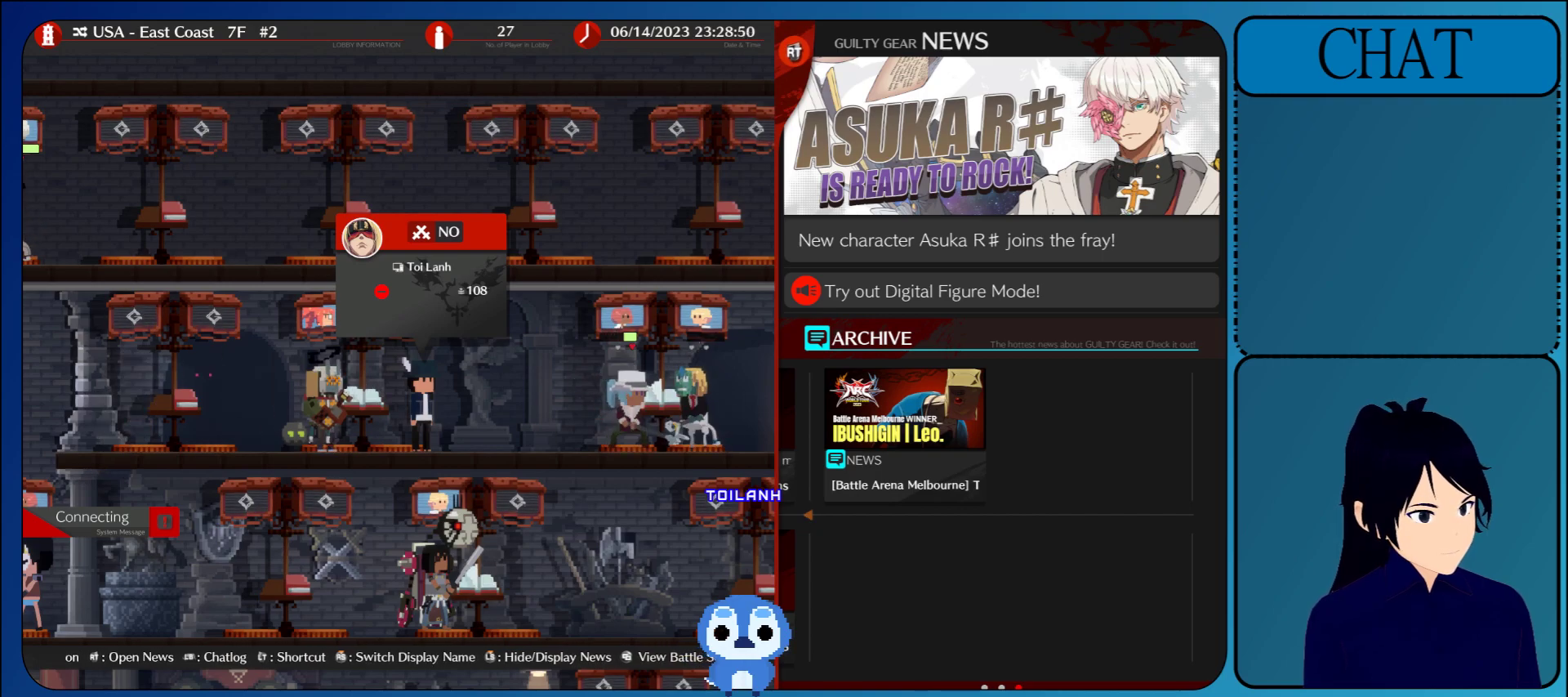
{"buttons": ["CROSS"], "left_stick": "center", "events": [[83, "CROSS", "down"], [233, "CROSS", "up"], [400, "CROSS", "down"]]}
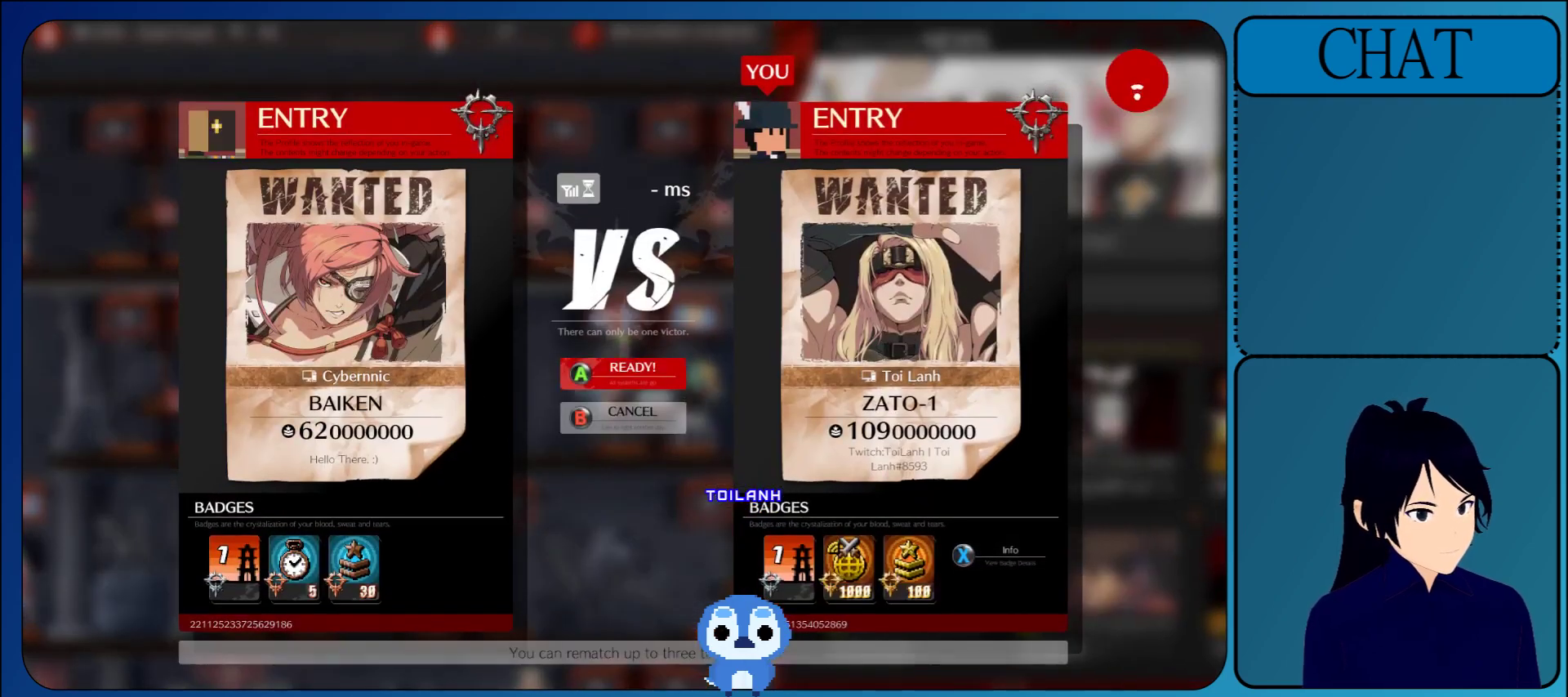
{"buttons": ["CROSS"], "left_stick": "center", "events": [[33, "CROSS", "up"], [167, "CROSS", "down"], [300, "CROSS", "up"], [417, "CROSS", "down"]]}
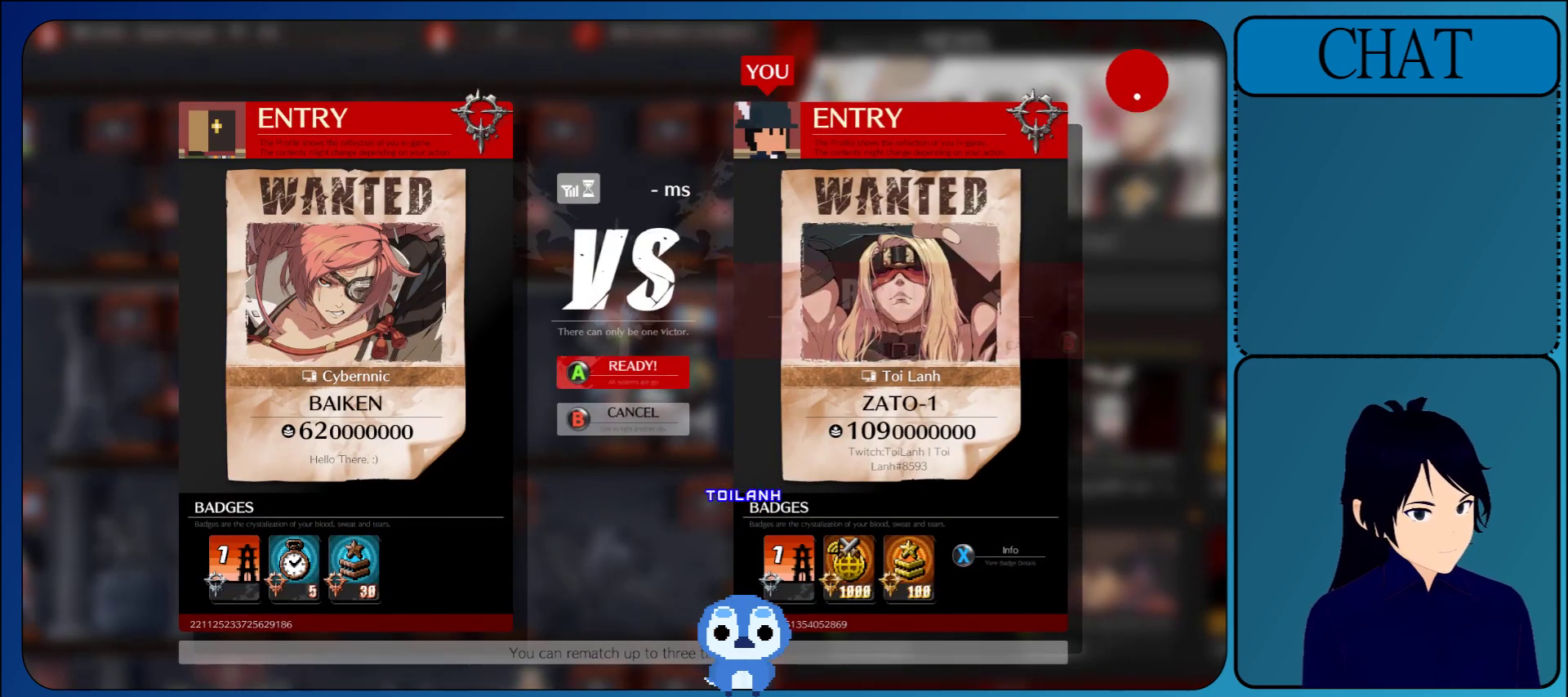
{"buttons": [], "left_stick": "center", "events": [[50, "CROSS", "up"]]}
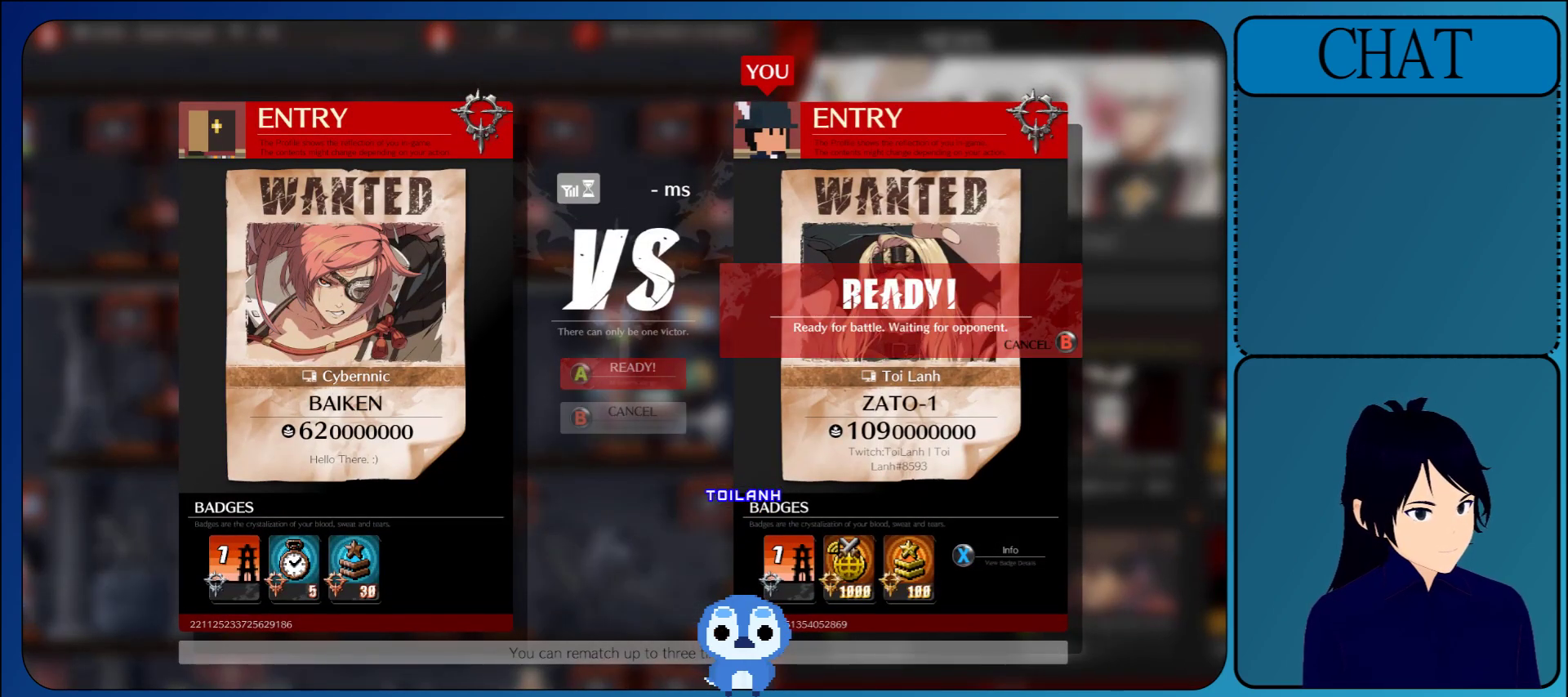
{"buttons": [], "left_stick": "center", "events": []}
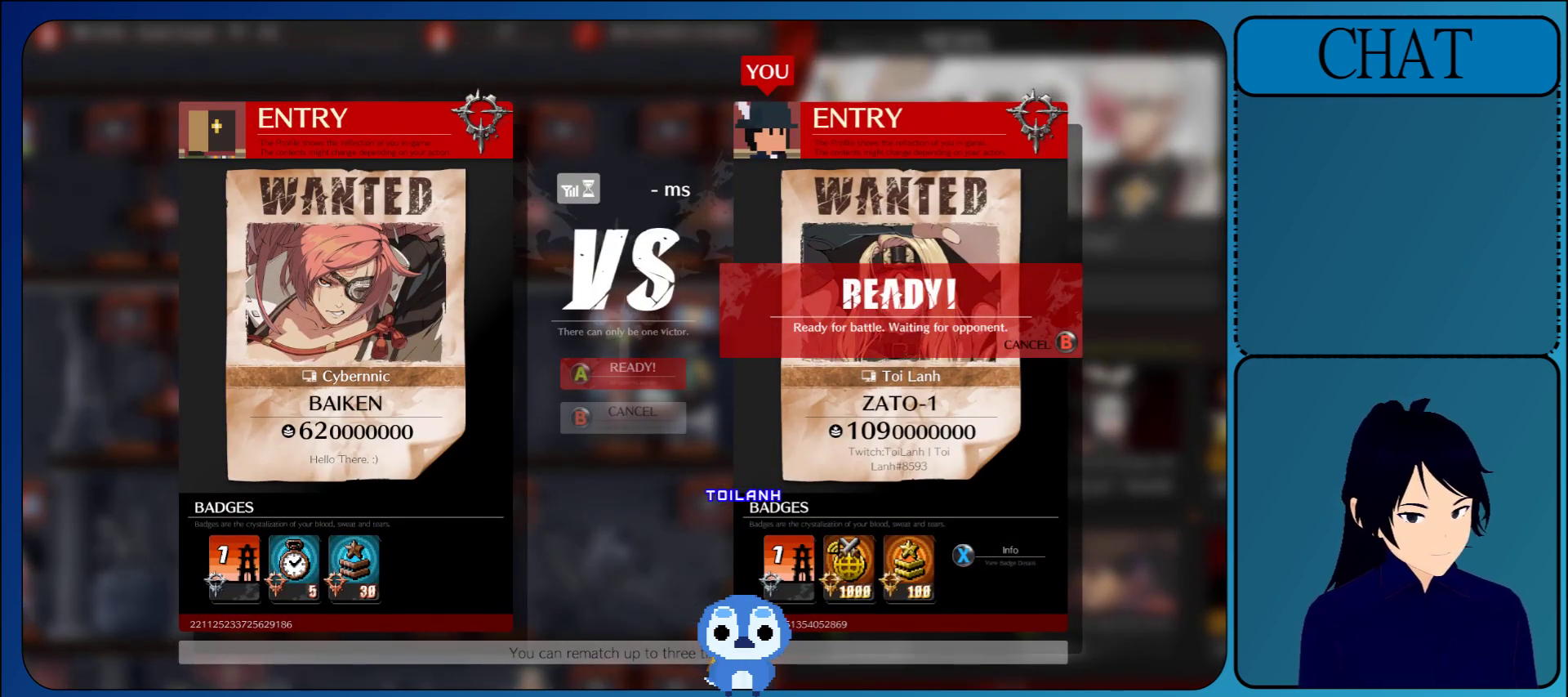
{"buttons": [], "left_stick": "center", "events": []}
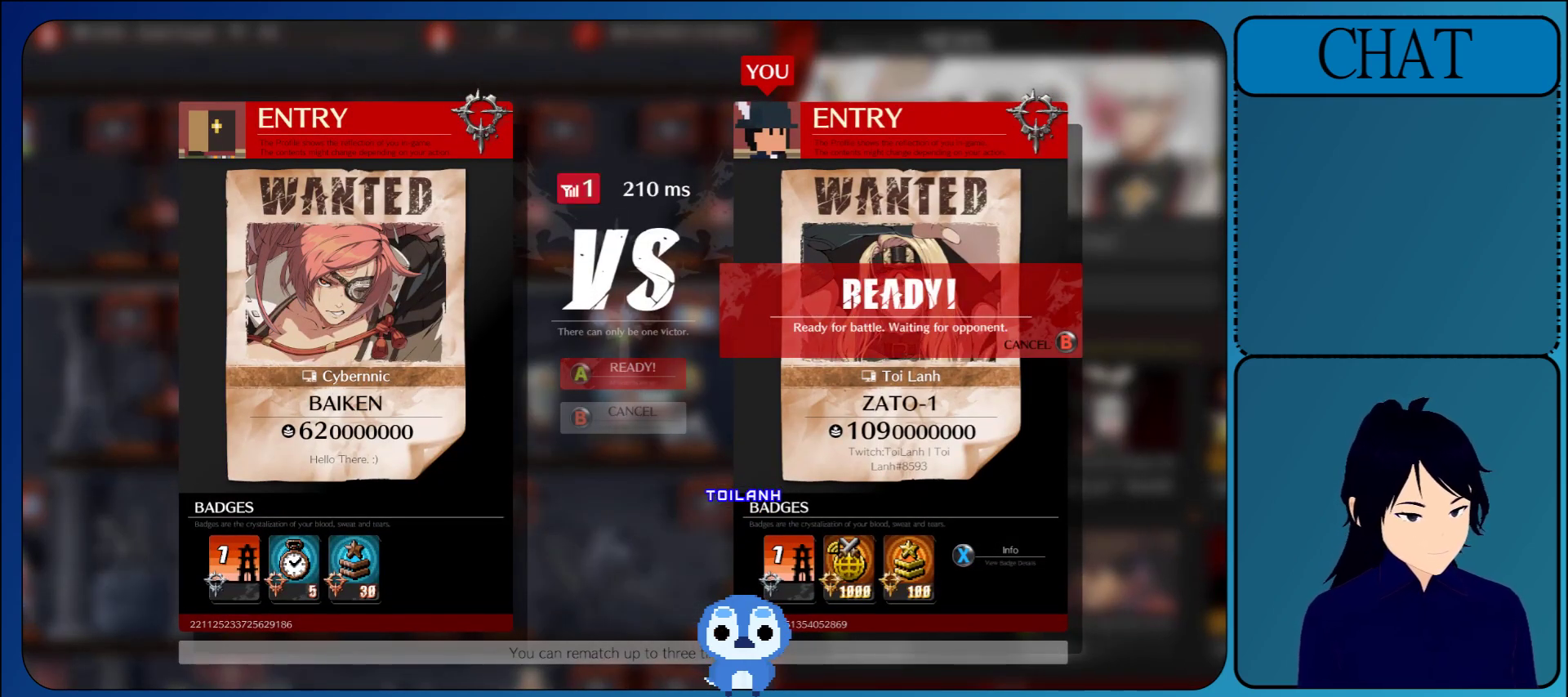
{"buttons": [], "left_stick": "center", "events": []}
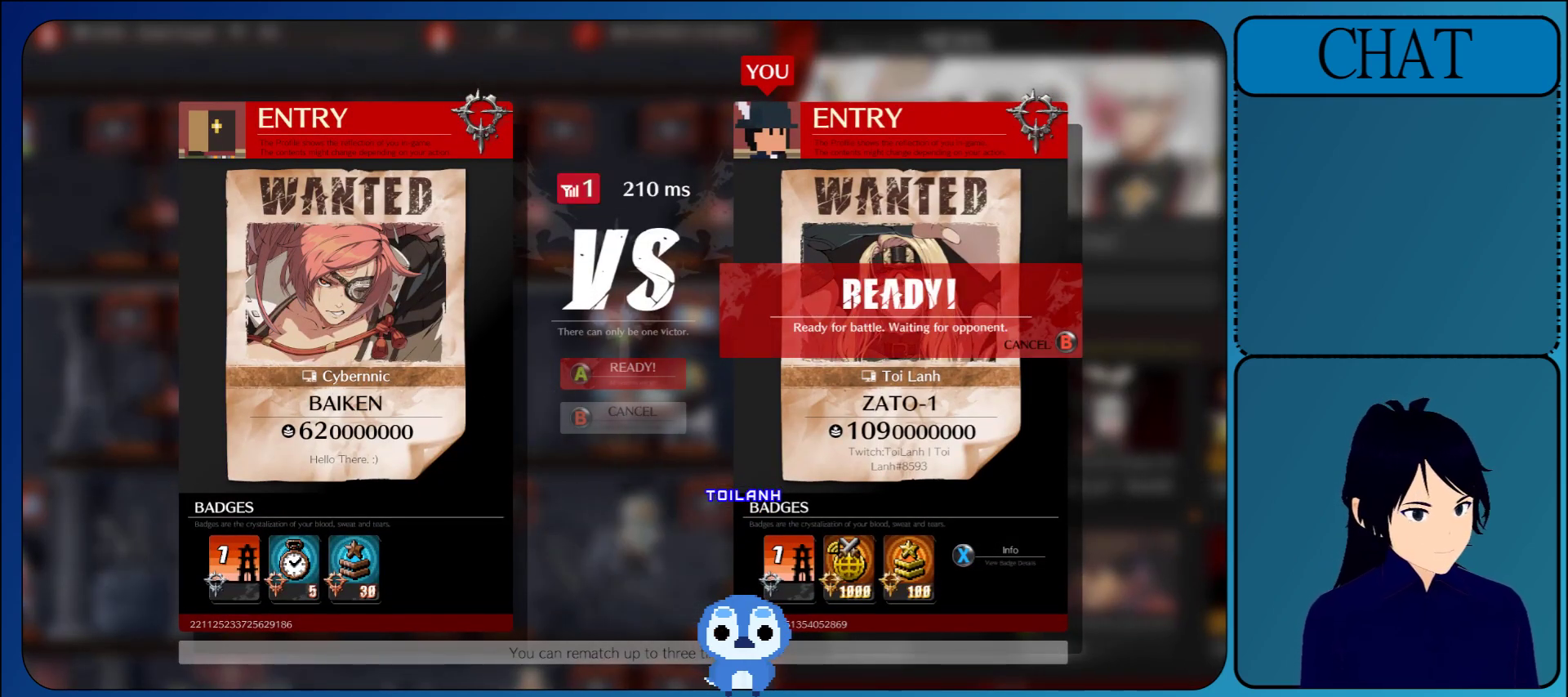
{"buttons": [], "left_stick": "center", "events": []}
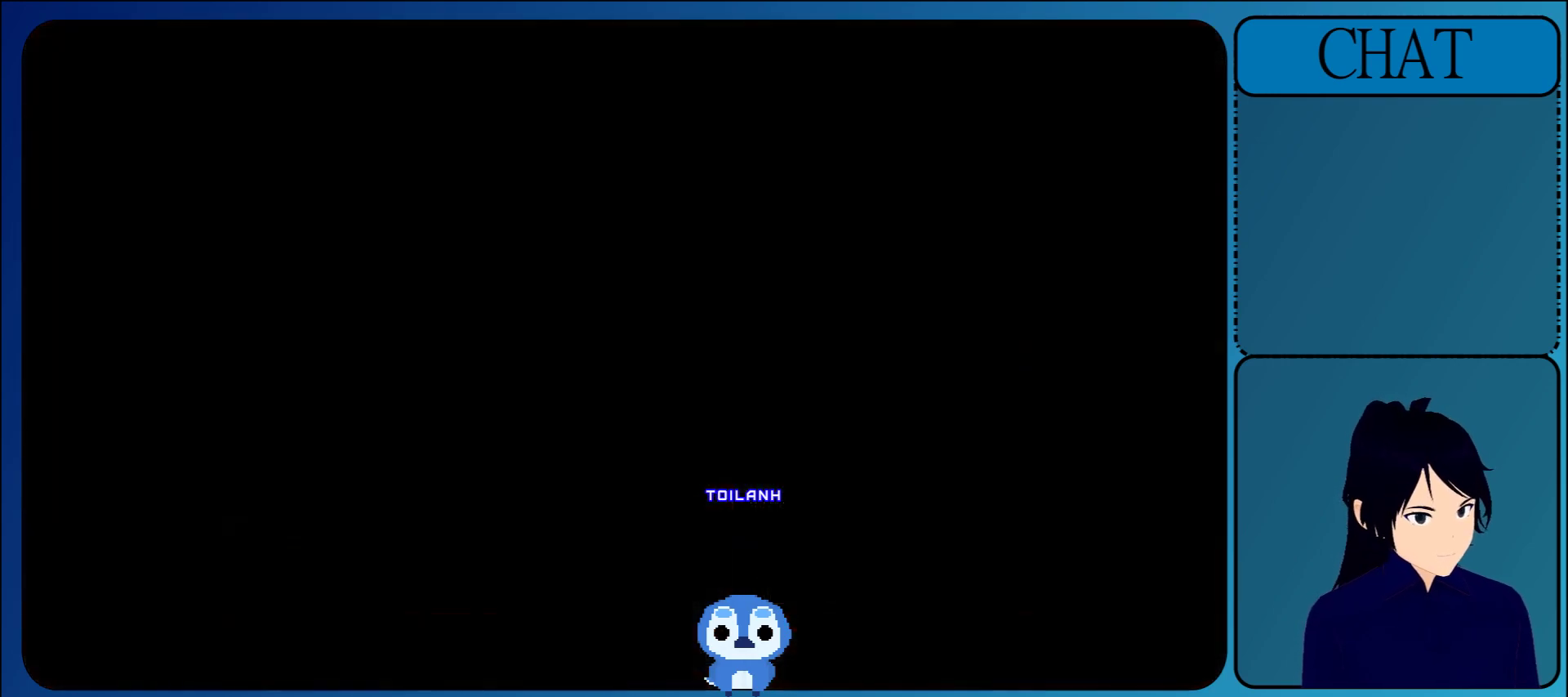
{"buttons": [], "left_stick": "center", "events": []}
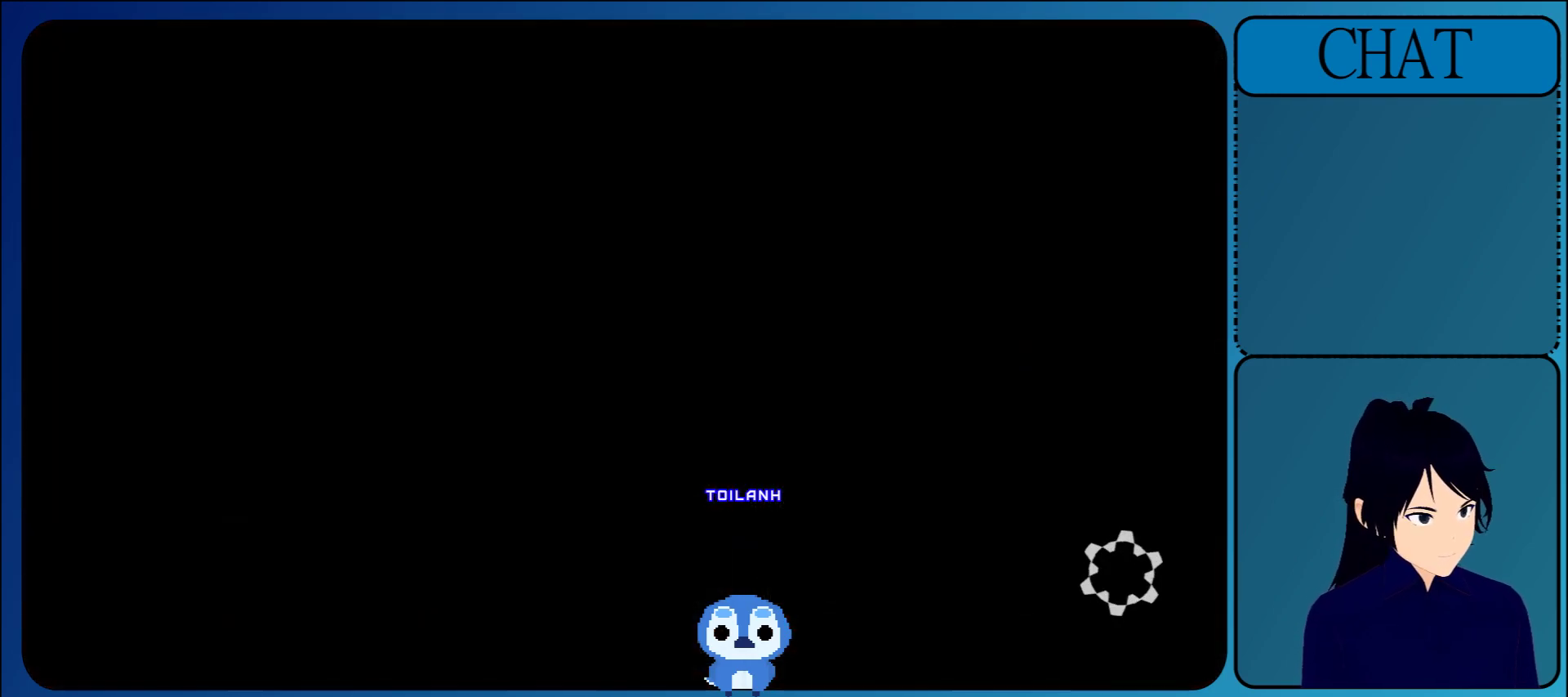
{"buttons": [], "left_stick": "center", "events": []}
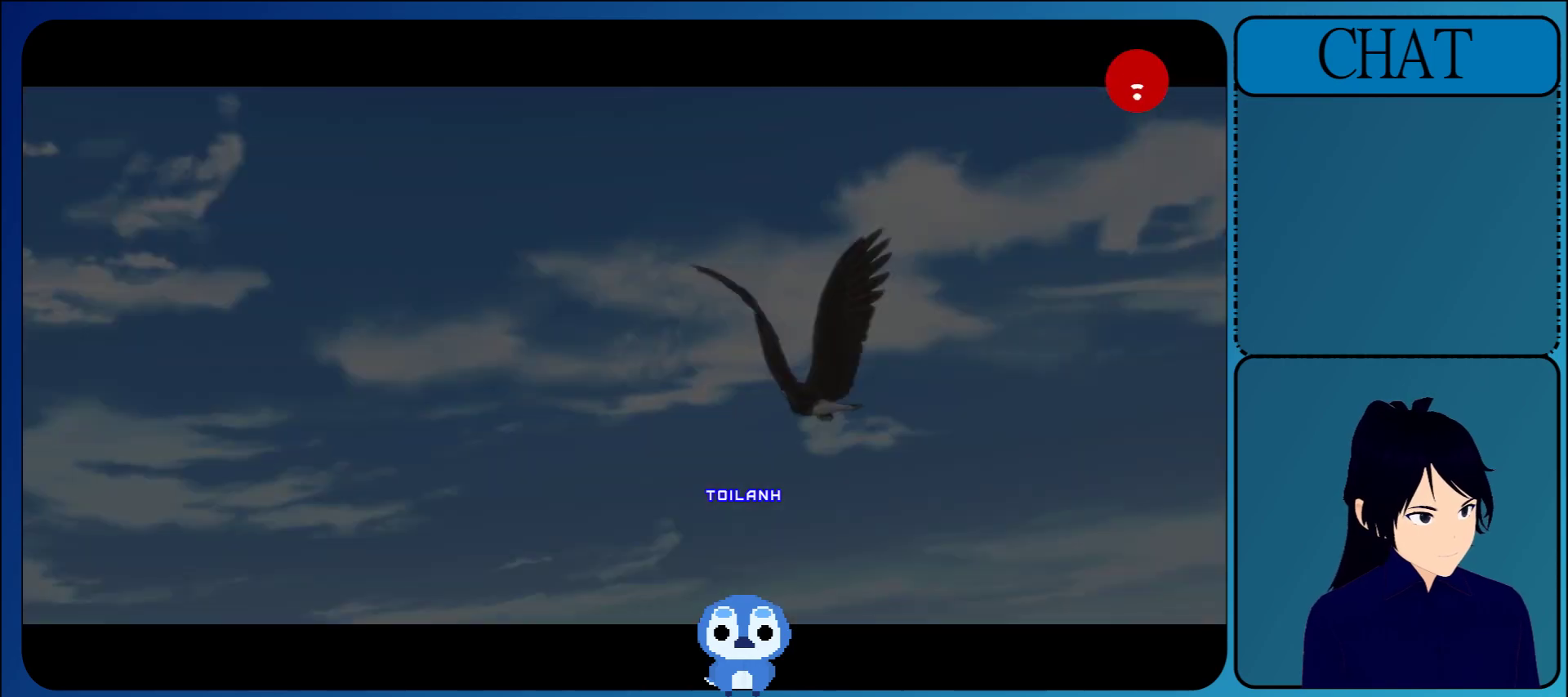
{"buttons": [], "left_stick": "center", "events": []}
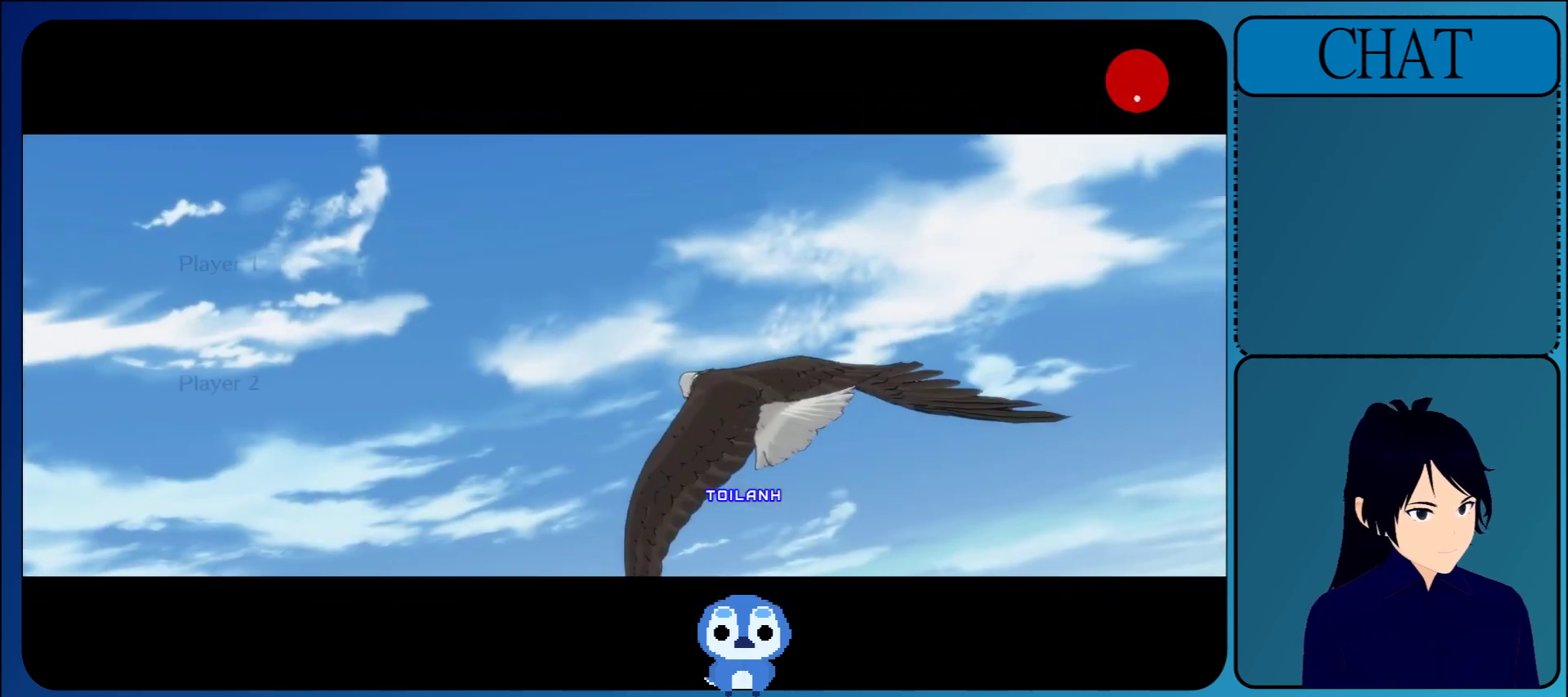
{"buttons": [], "left_stick": "center", "events": [[250, "CROSS", "down"], [467, "CROSS", "up"]]}
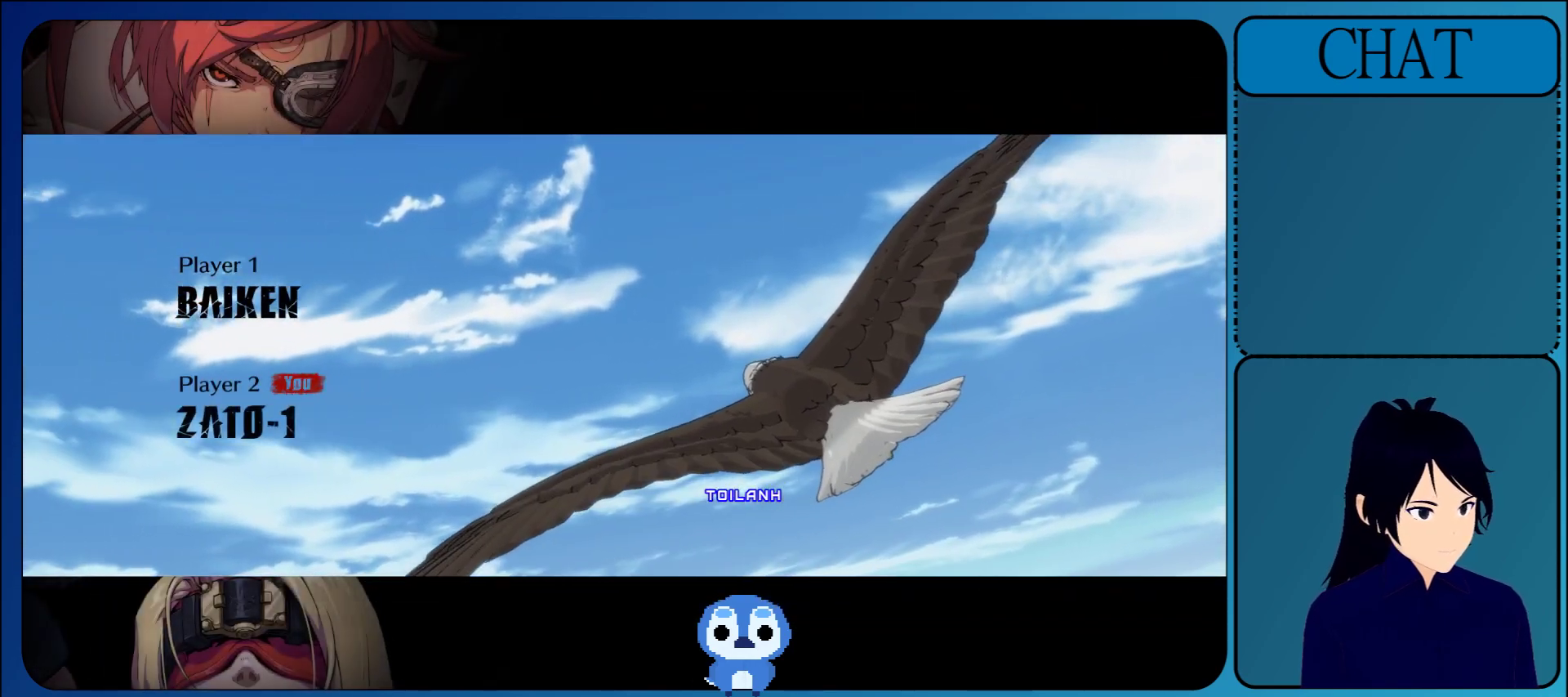
{"buttons": ["CROSS"], "left_stick": "center", "events": [[417, "CROSS", "down"]]}